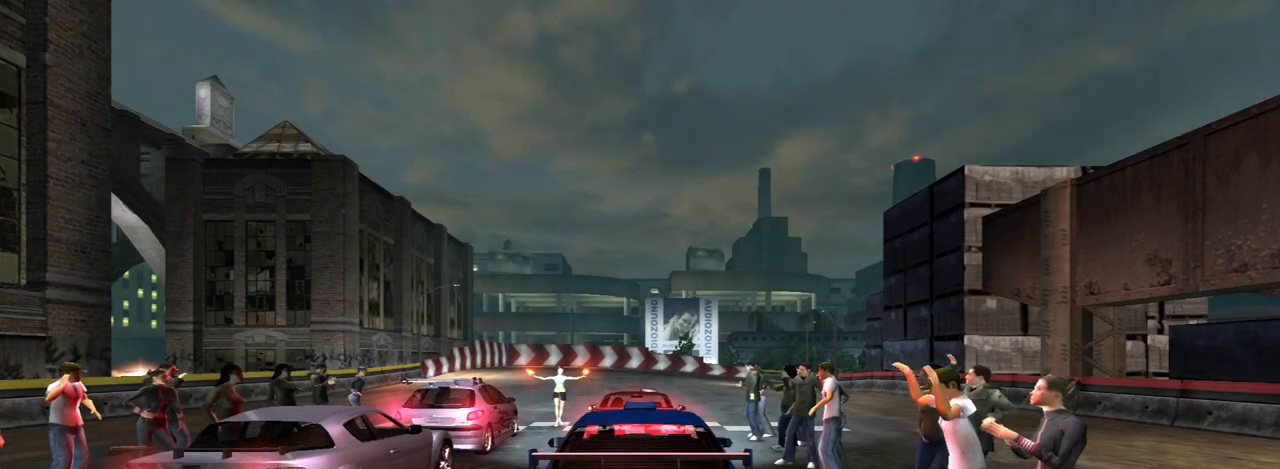
Gameplay with a controller (Xbox layout); each line is a JSON object with the inputs held at the frame after it. "events" lists button and stick changes between this image and that frame as [ms after this image, input, new state], when the widget could be followed in between. Not read: L3.
{"buttons": ["R2"], "left_stick": "center", "right_stick": "center", "events": [[167, "R2", "down"]]}
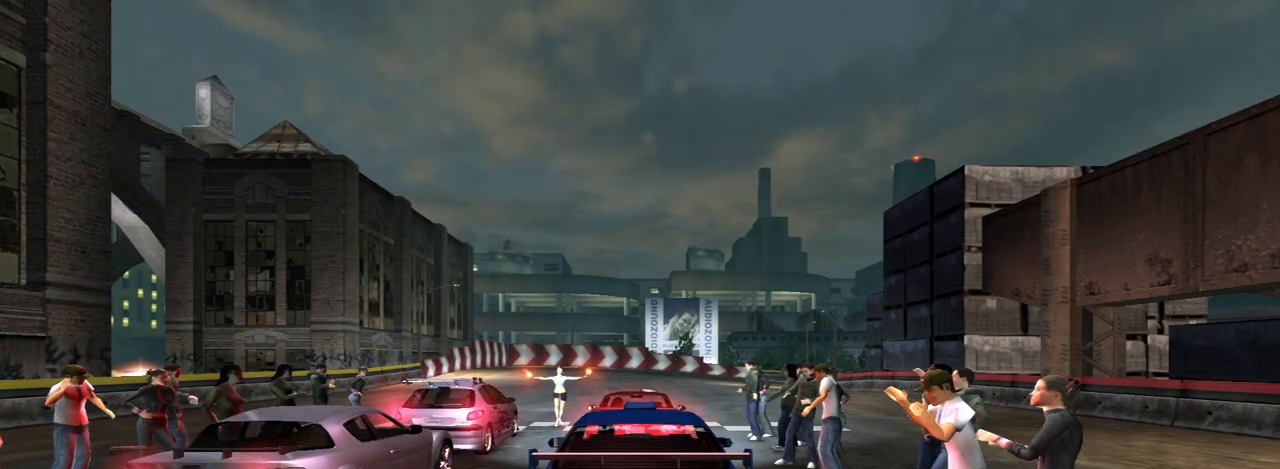
{"buttons": ["R2"], "left_stick": "center", "right_stick": "center", "events": []}
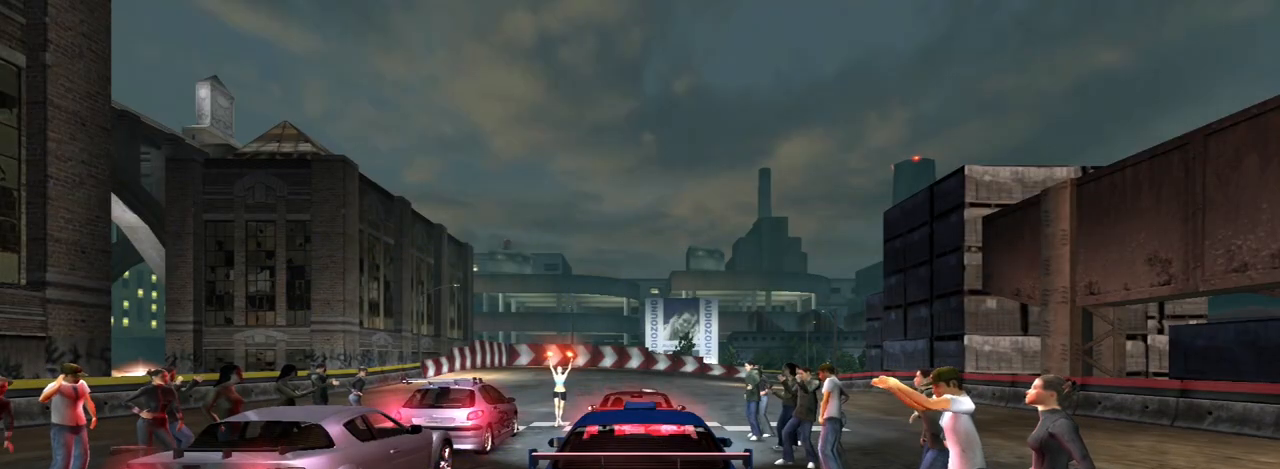
{"buttons": ["R2"], "left_stick": "center", "right_stick": "center", "events": [[33, "R2", "up"], [267, "R2", "down"]]}
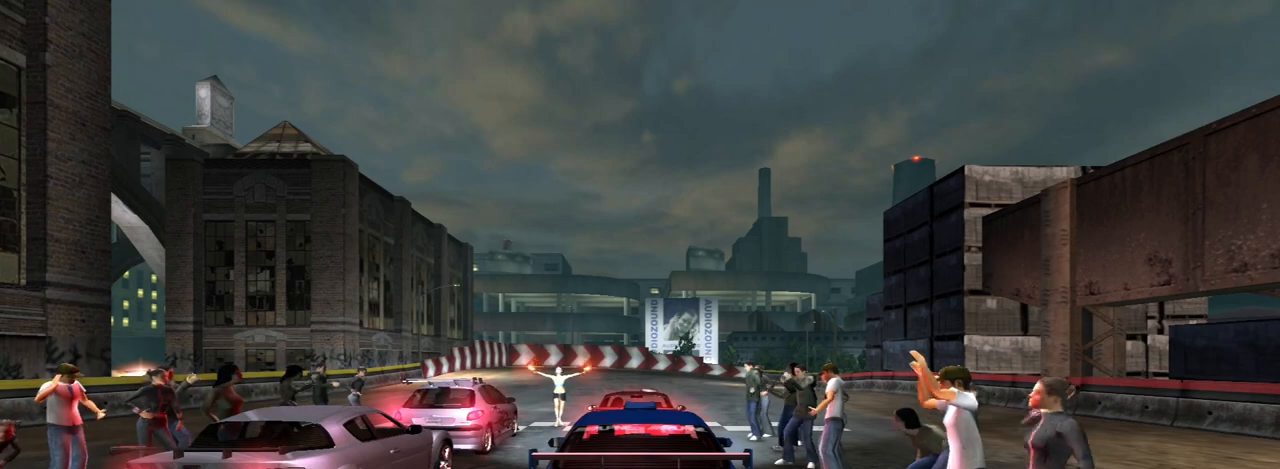
{"buttons": ["R2"], "left_stick": "center", "right_stick": "center", "events": [[166, "R2", "up"], [433, "R2", "down"]]}
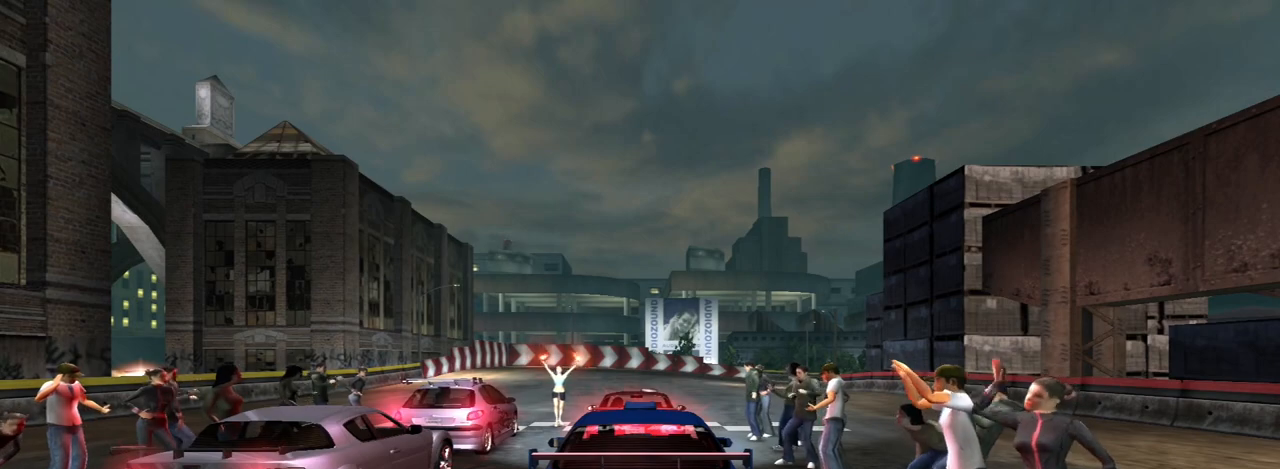
{"buttons": ["R2"], "left_stick": "center", "right_stick": "center", "events": []}
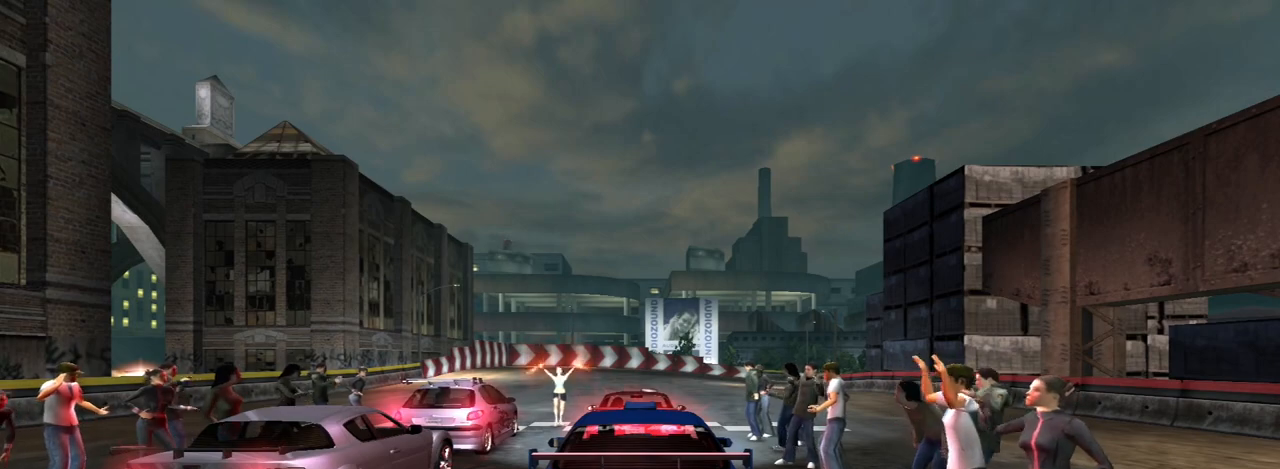
{"buttons": ["R2"], "left_stick": "center", "right_stick": "center", "events": []}
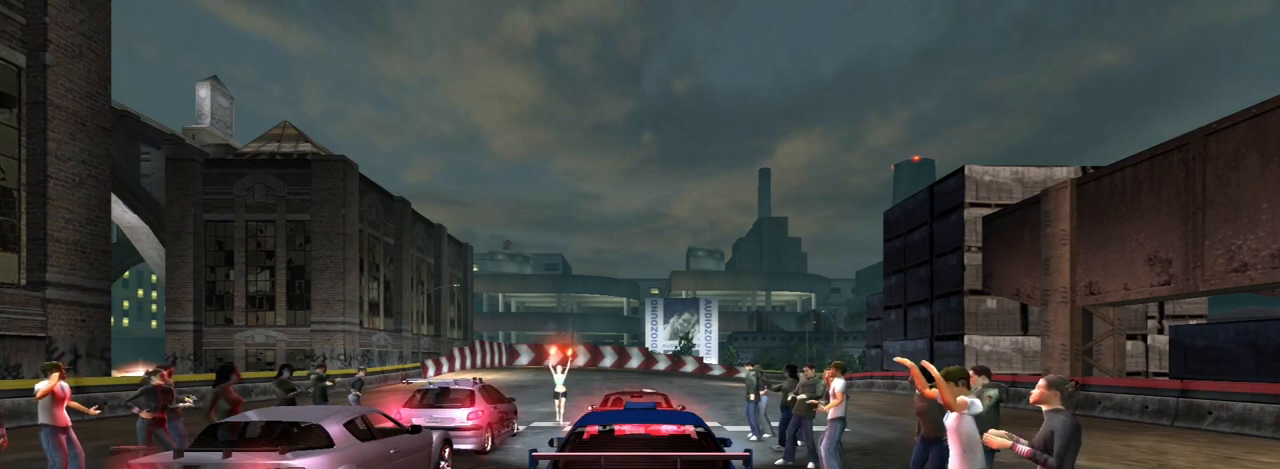
{"buttons": [], "left_stick": "center", "right_stick": "center", "events": [[467, "R2", "up"]]}
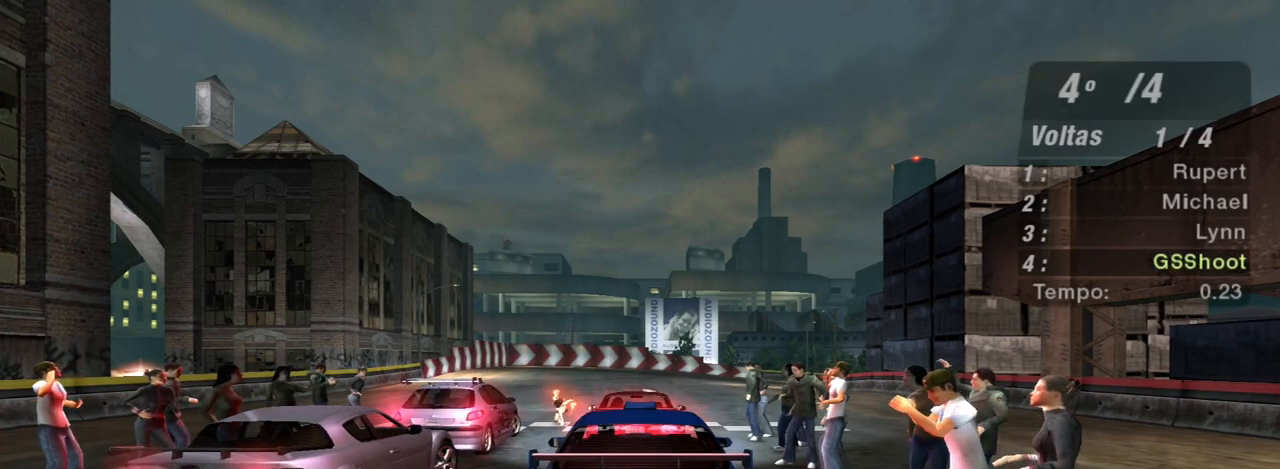
{"buttons": ["R2"], "left_stick": "center", "right_stick": "center", "events": [[200, "R2", "down"]]}
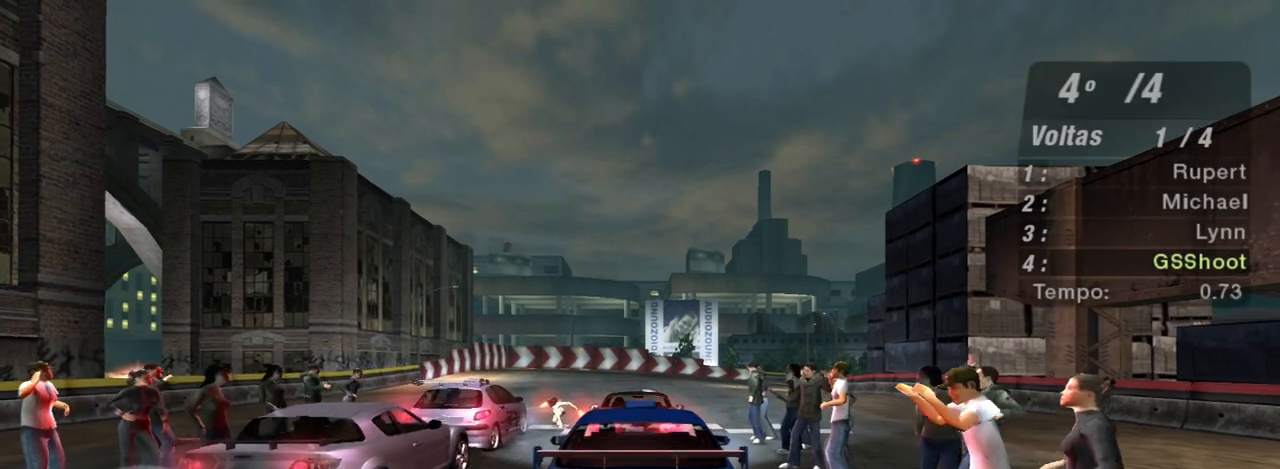
{"buttons": ["R2"], "left_stick": "center", "right_stick": "center", "events": []}
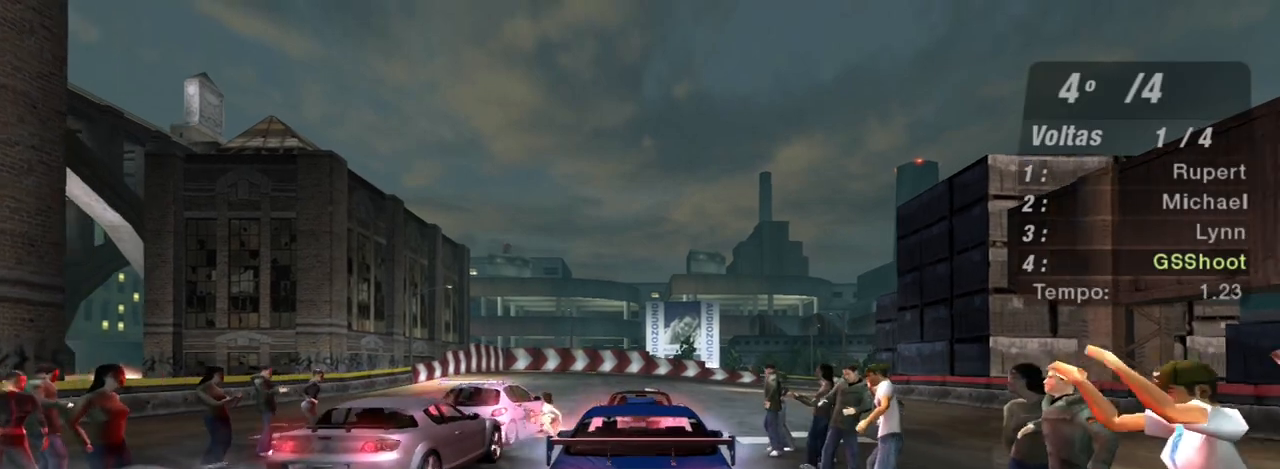
{"buttons": ["R2"], "left_stick": "center", "right_stick": "center", "events": []}
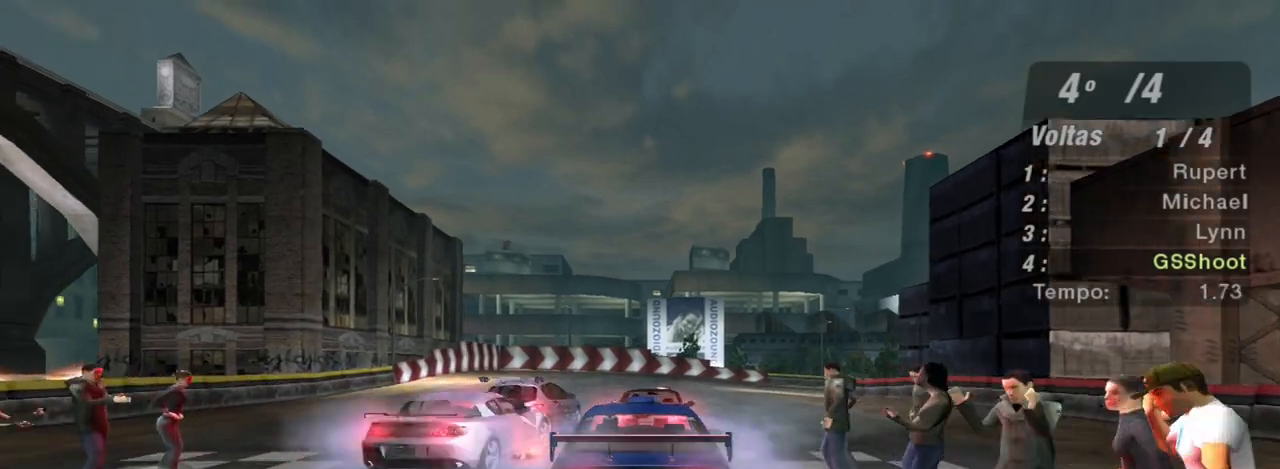
{"buttons": ["R2"], "left_stick": "center", "right_stick": "center", "events": [[267, "left_stick", "up-right"], [334, "left_stick", "center"]]}
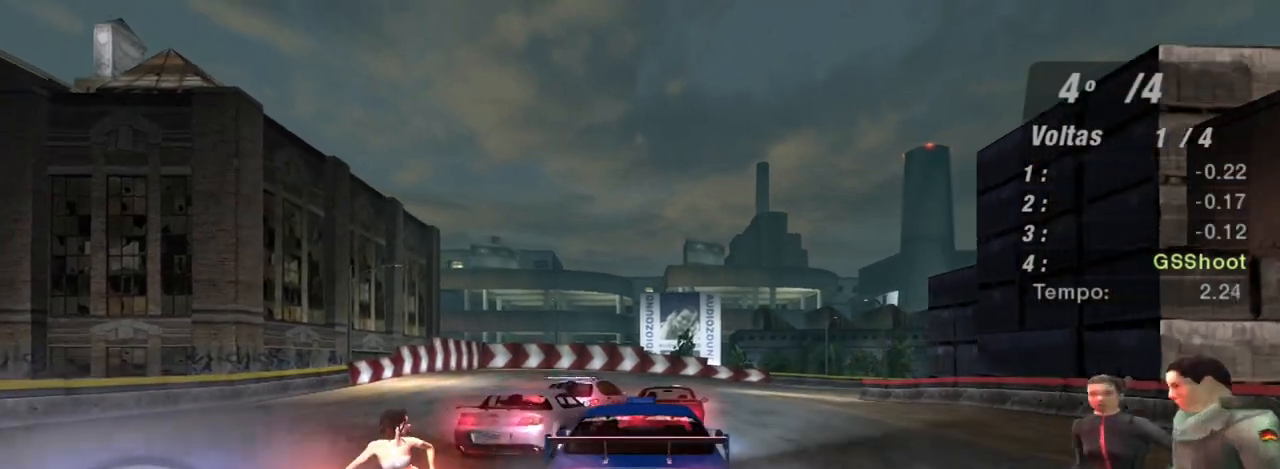
{"buttons": ["R2"], "left_stick": "center", "right_stick": "center", "events": []}
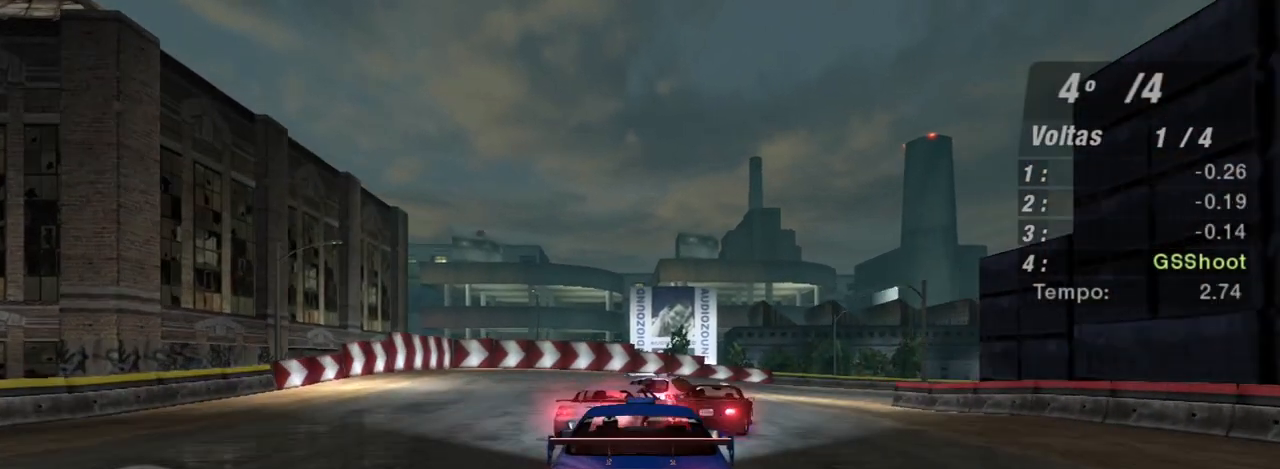
{"buttons": ["R2"], "left_stick": "right", "right_stick": "center", "events": [[134, "left_stick", "right"], [234, "left_stick", "up-right"], [334, "left_stick", "center"], [501, "left_stick", "right"]]}
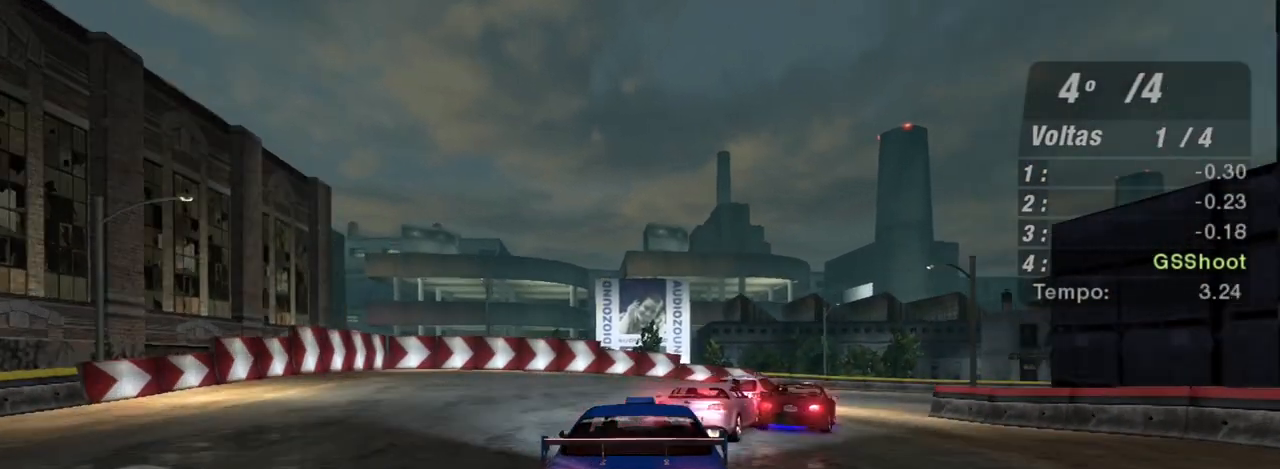
{"buttons": ["R2"], "left_stick": "right", "right_stick": "center", "events": []}
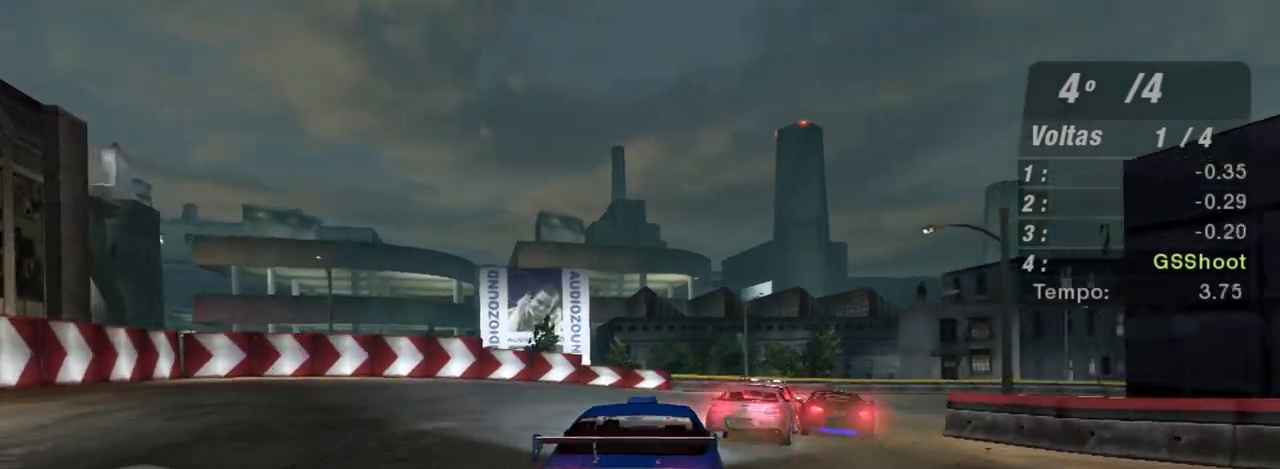
{"buttons": ["R2"], "left_stick": "right", "right_stick": "center", "events": [[300, "R1", "down"], [467, "R1", "up"]]}
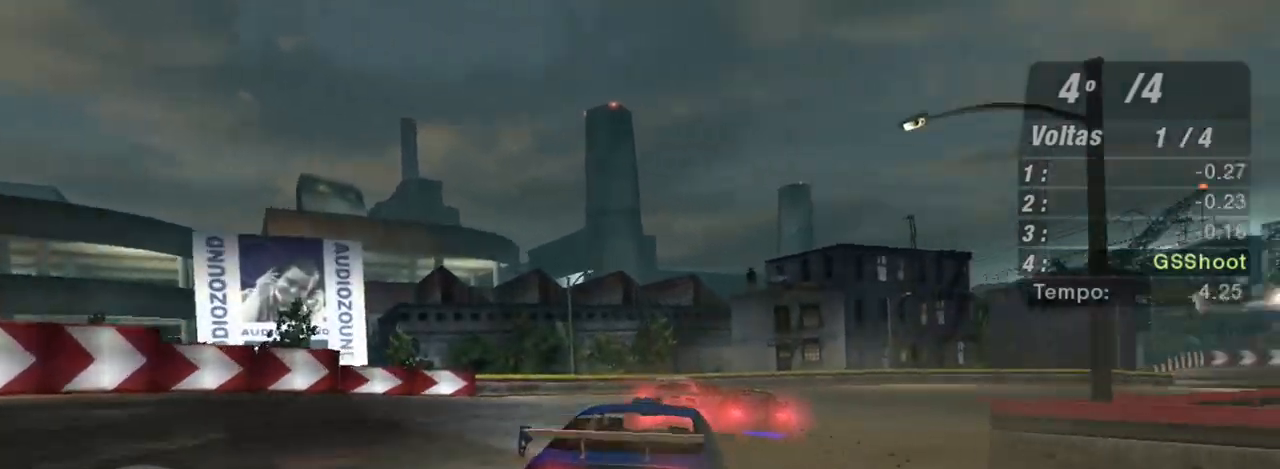
{"buttons": ["R2"], "left_stick": "right", "right_stick": "center", "events": []}
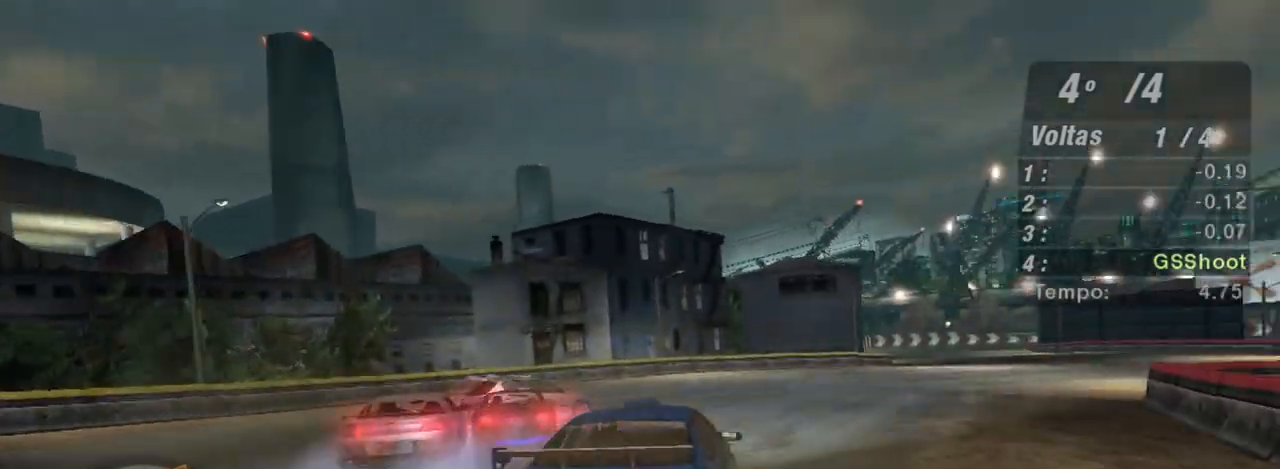
{"buttons": ["R2"], "left_stick": "center", "right_stick": "center", "events": [[300, "left_stick", "center"]]}
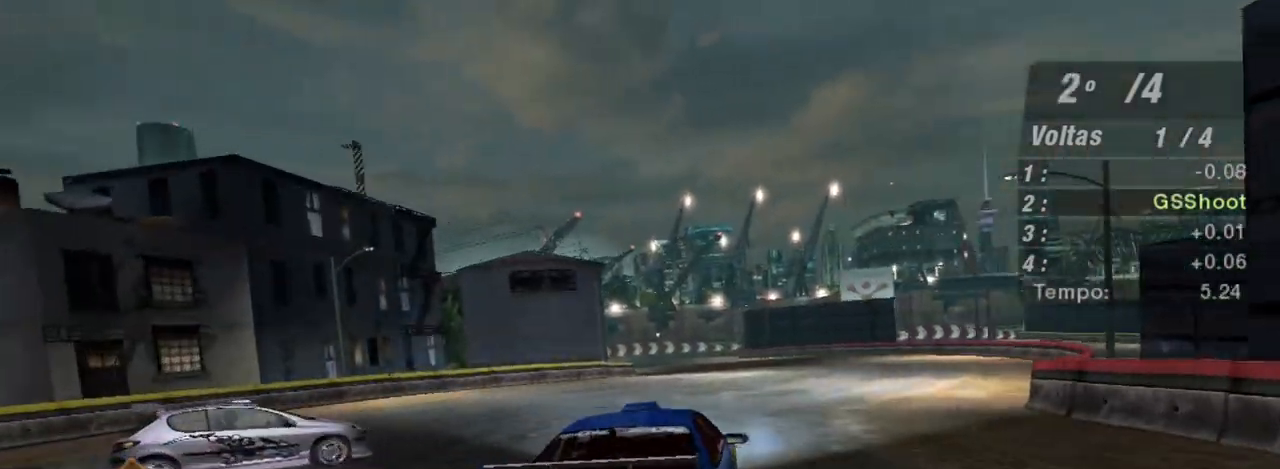
{"buttons": ["R2"], "left_stick": "up-left", "right_stick": "center", "events": [[66, "left_stick", "up"], [500, "left_stick", "up-left"]]}
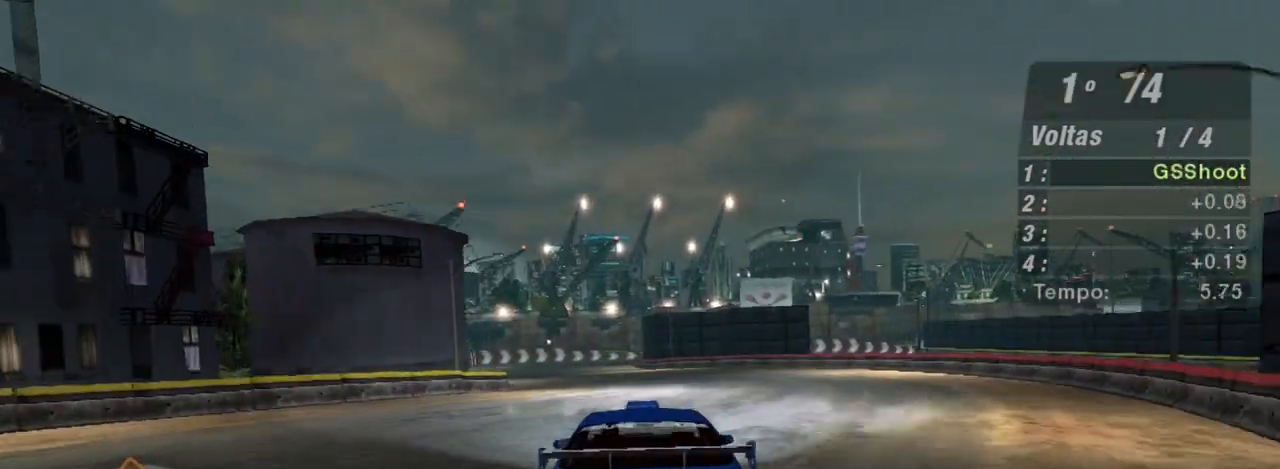
{"buttons": ["R2", "R3"], "left_stick": "center", "right_stick": "center", "events": [[267, "left_stick", "up"], [400, "R3", "down"], [400, "left_stick", "center"]]}
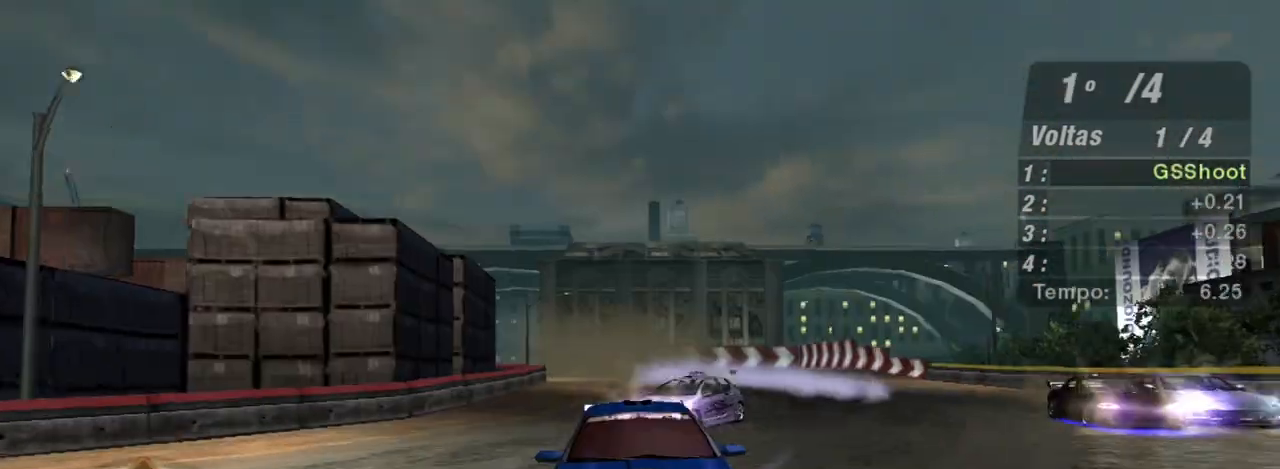
{"buttons": ["R2", "R3"], "left_stick": "up-left", "right_stick": "center", "events": [[433, "left_stick", "up-left"]]}
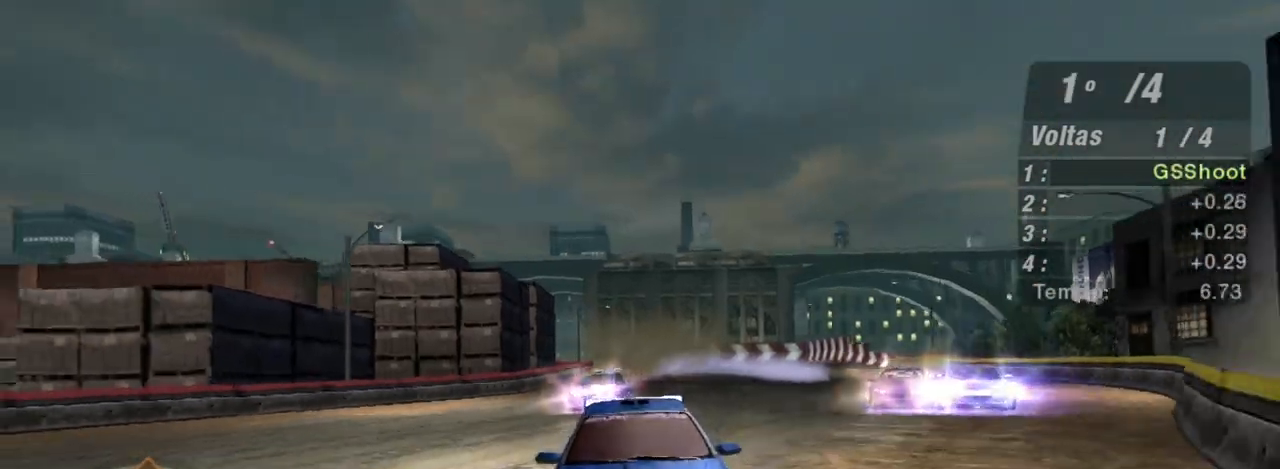
{"buttons": ["R2"], "left_stick": "center", "right_stick": "center", "events": [[33, "left_stick", "center"], [67, "R3", "up"]]}
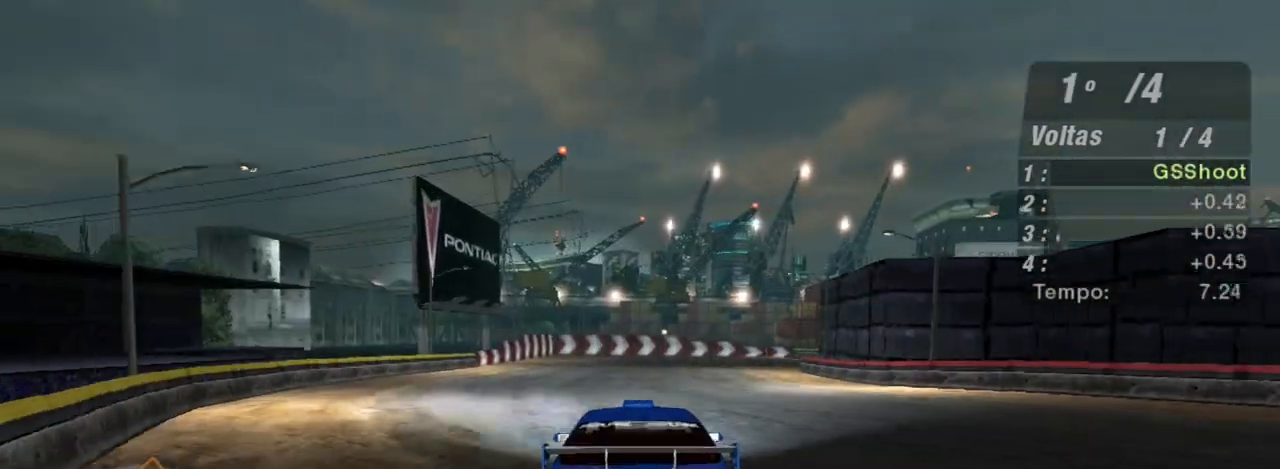
{"buttons": ["R2"], "left_stick": "center", "right_stick": "center", "events": []}
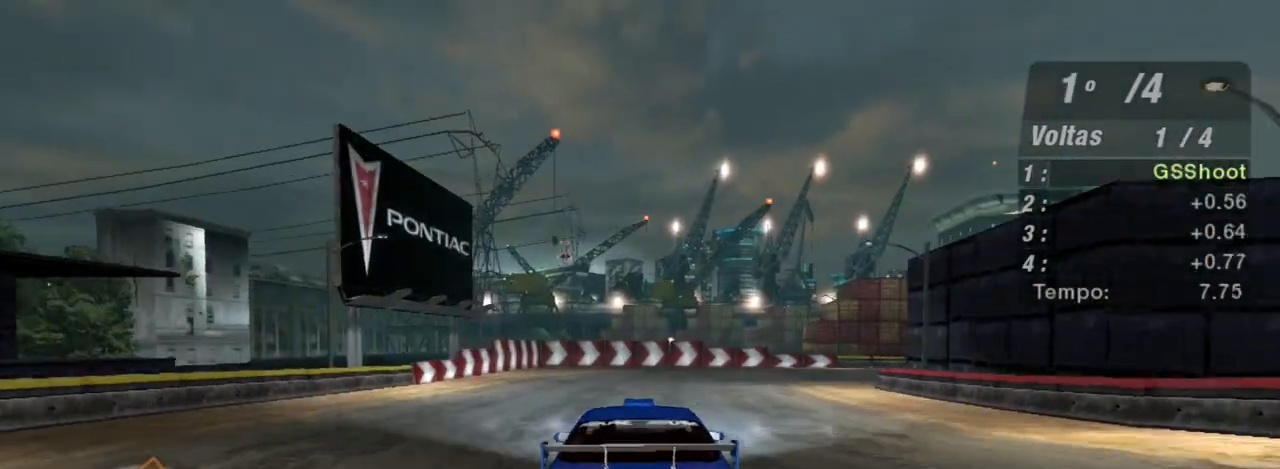
{"buttons": [], "left_stick": "right", "right_stick": "center", "events": [[100, "R2", "up"], [167, "left_stick", "right"], [200, "L2", "down"], [300, "left_stick", "up-right"], [400, "L2", "up"], [434, "left_stick", "right"]]}
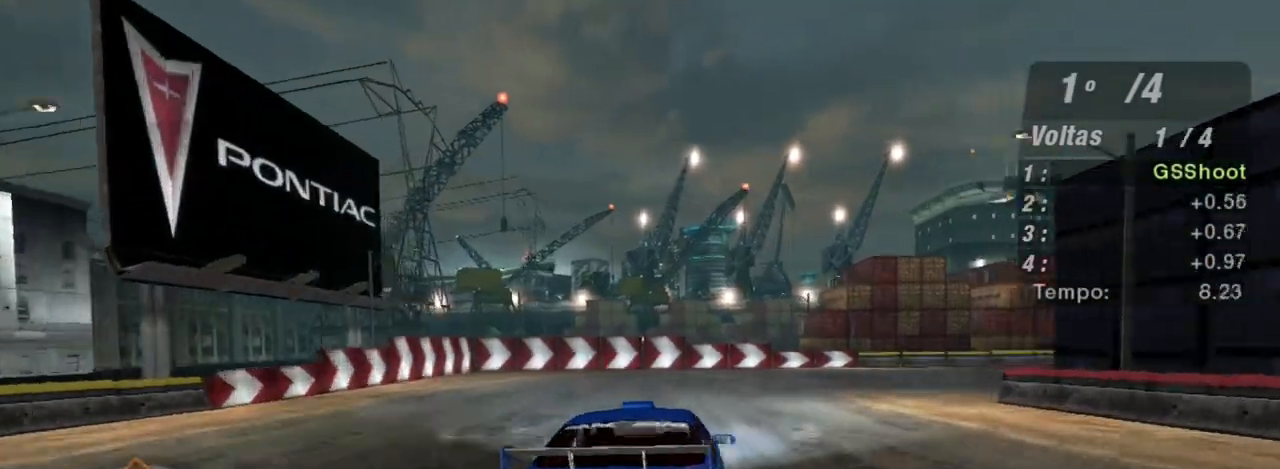
{"buttons": ["R2"], "left_stick": "right", "right_stick": "center", "events": [[266, "R2", "down"]]}
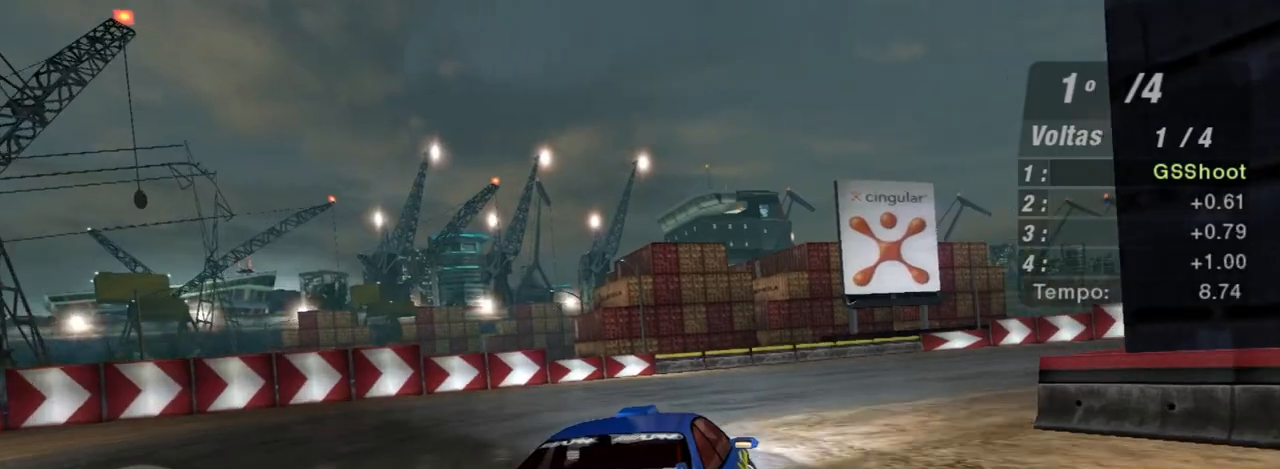
{"buttons": ["R2"], "left_stick": "right", "right_stick": "center", "events": []}
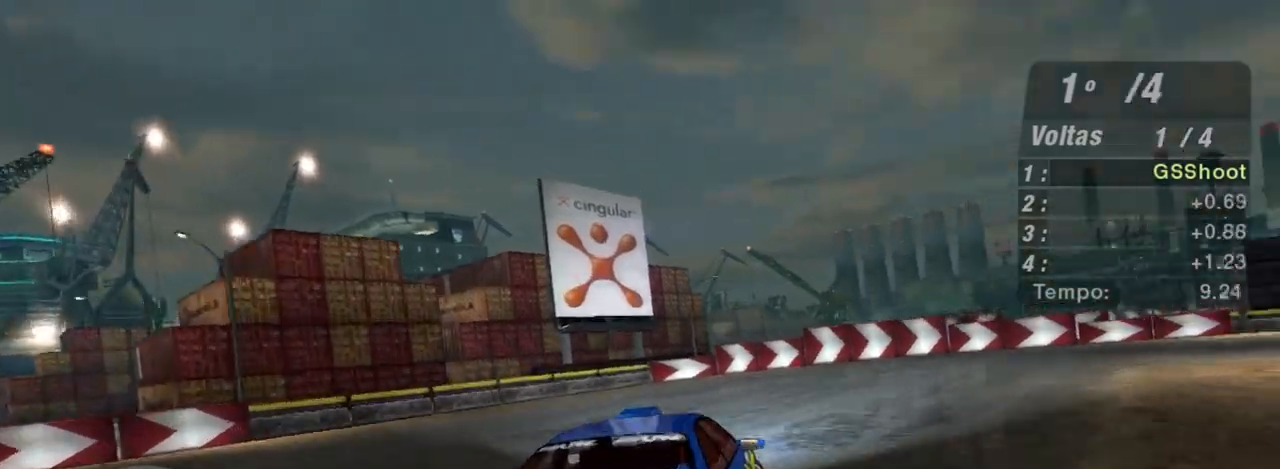
{"buttons": ["R2"], "left_stick": "right", "right_stick": "center"}
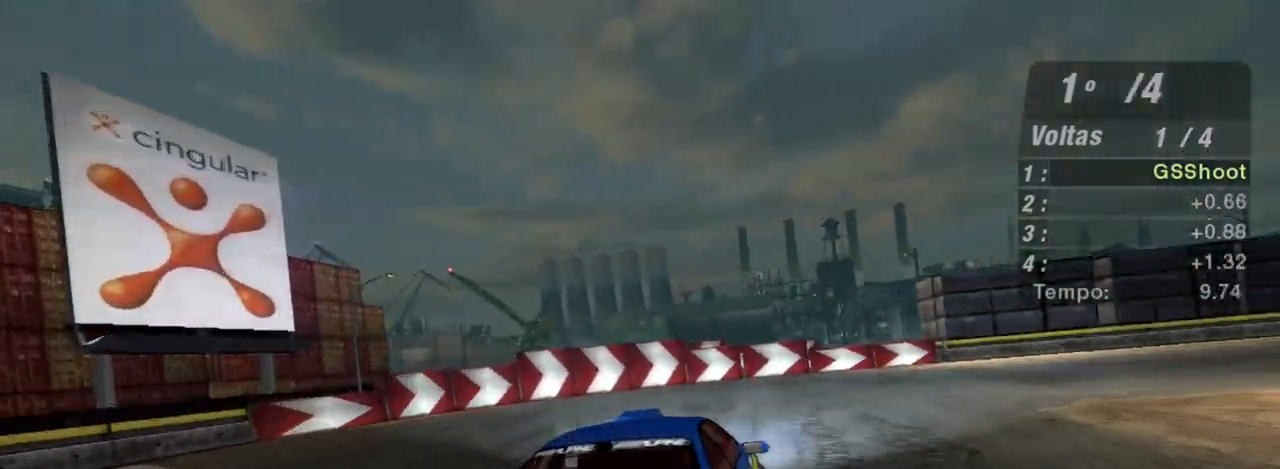
{"buttons": ["R2"], "left_stick": "right", "right_stick": "center", "events": []}
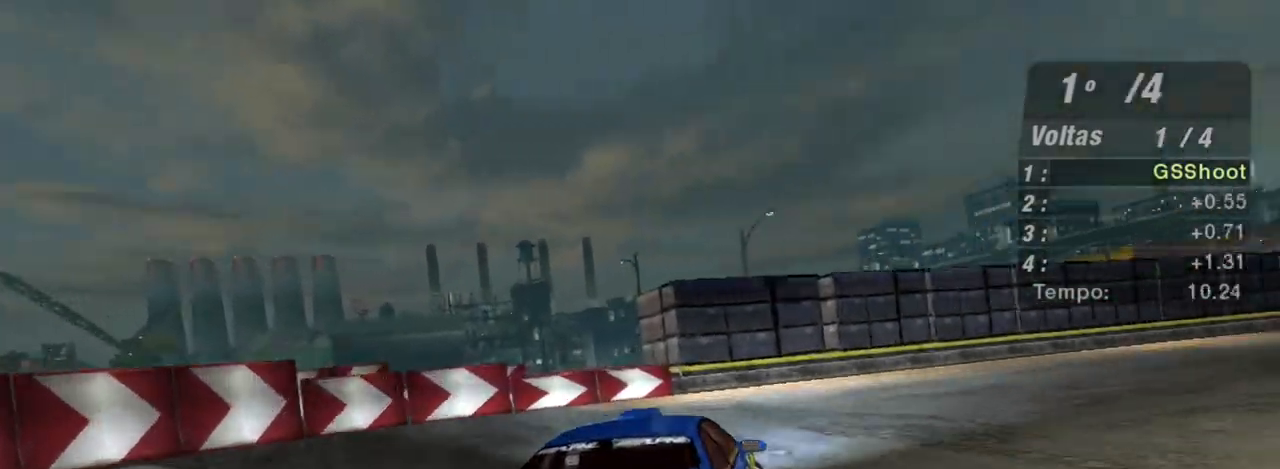
{"buttons": ["R2"], "left_stick": "right", "right_stick": "center", "events": []}
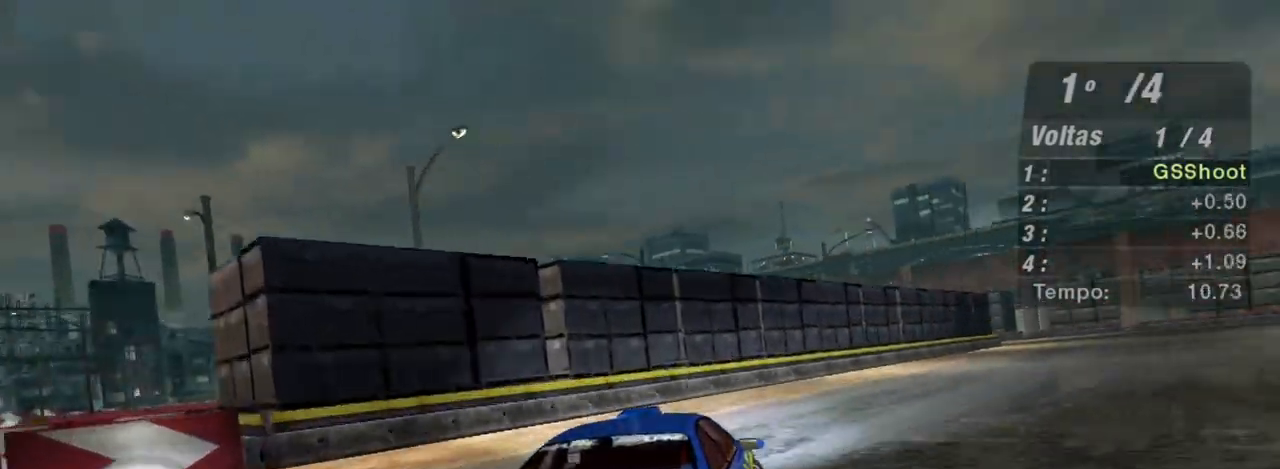
{"buttons": ["R2"], "left_stick": "right", "right_stick": "center", "events": []}
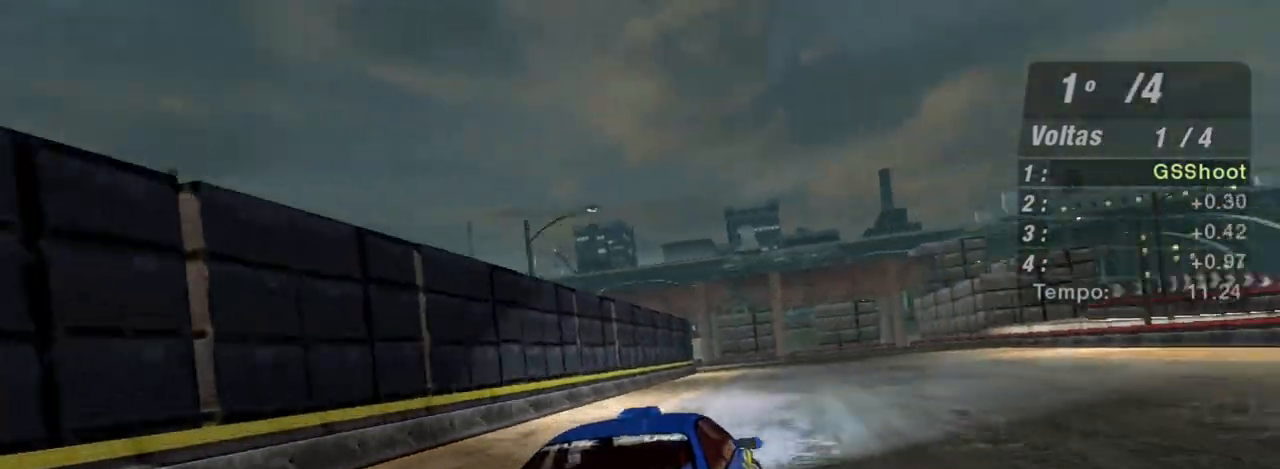
{"buttons": ["R2"], "left_stick": "center", "right_stick": "center", "events": [[166, "left_stick", "center"]]}
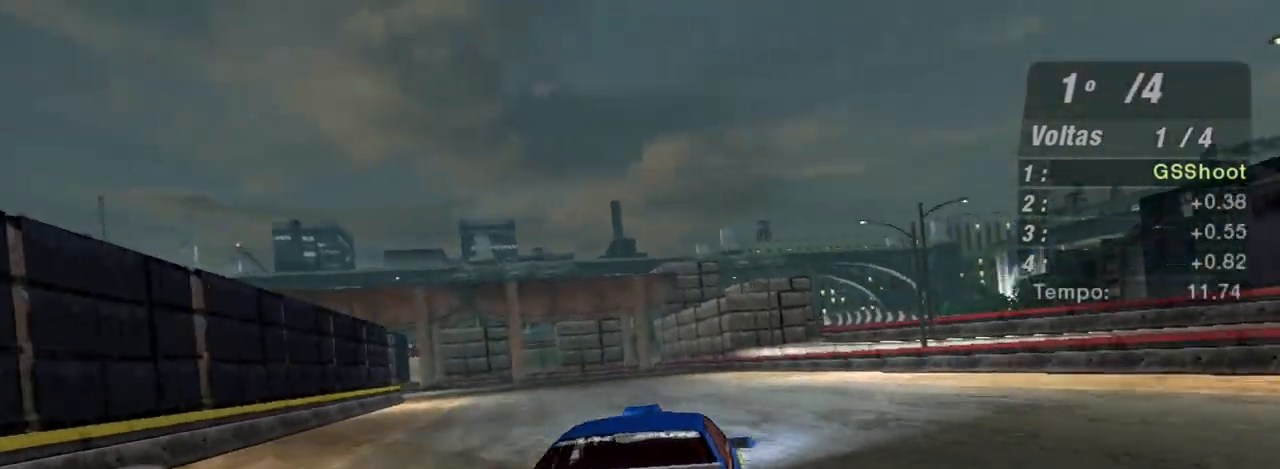
{"buttons": ["R2"], "left_stick": "left", "right_stick": "center", "events": [[167, "left_stick", "left"]]}